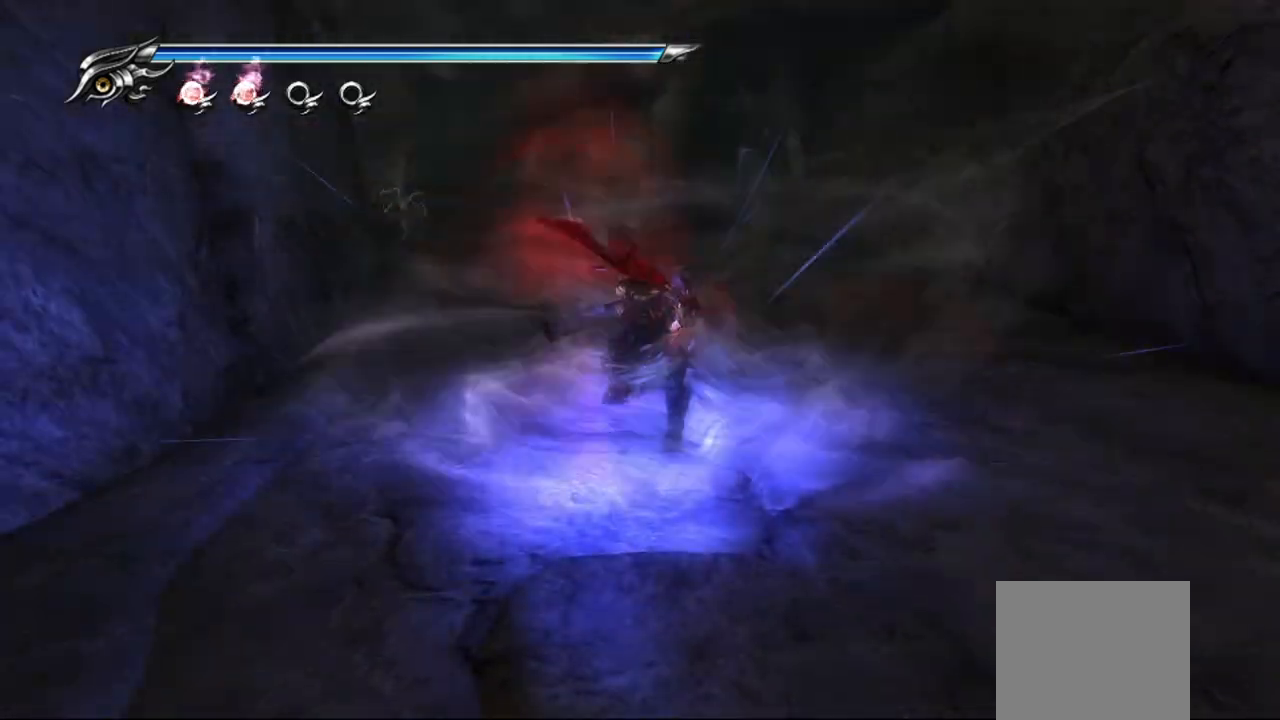
Gameplay with a controller (PlayStation layout); each line is a JSON object with the inputs held at the frame after it. "events" lists button and stick changes between this image and that frame as [ms after this image, input, new state], when the widget could be followed in between.
{"buttons": ["TRIANGLE"], "left_stick": "center", "right_stick": "center", "events": []}
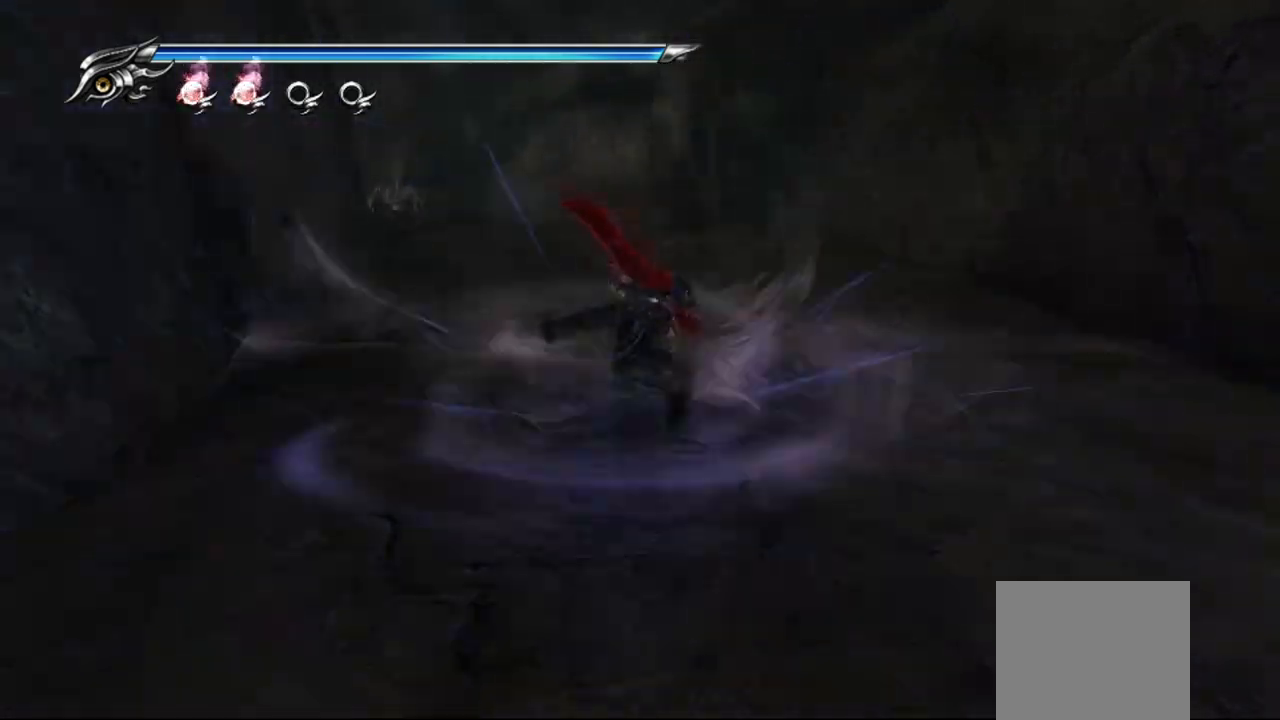
{"buttons": ["TRIANGLE"], "left_stick": "center", "right_stick": "center", "events": []}
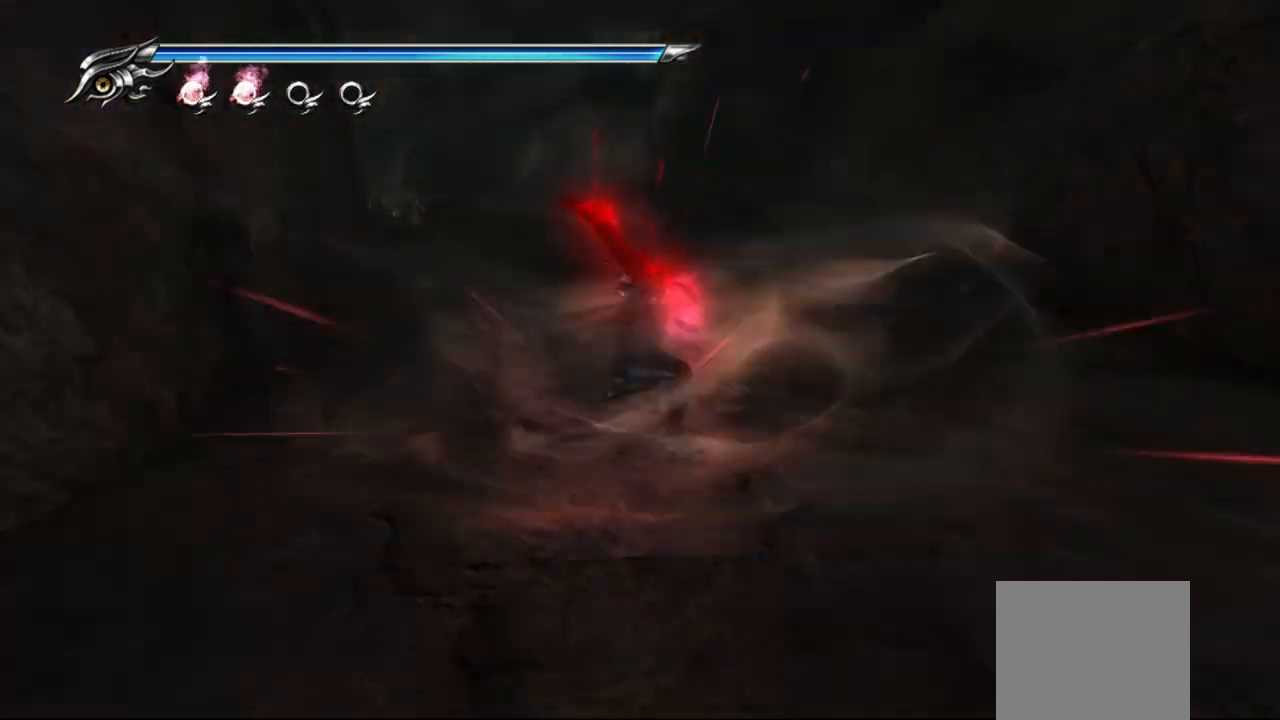
{"buttons": ["TRIANGLE"], "left_stick": "center", "right_stick": "center", "events": []}
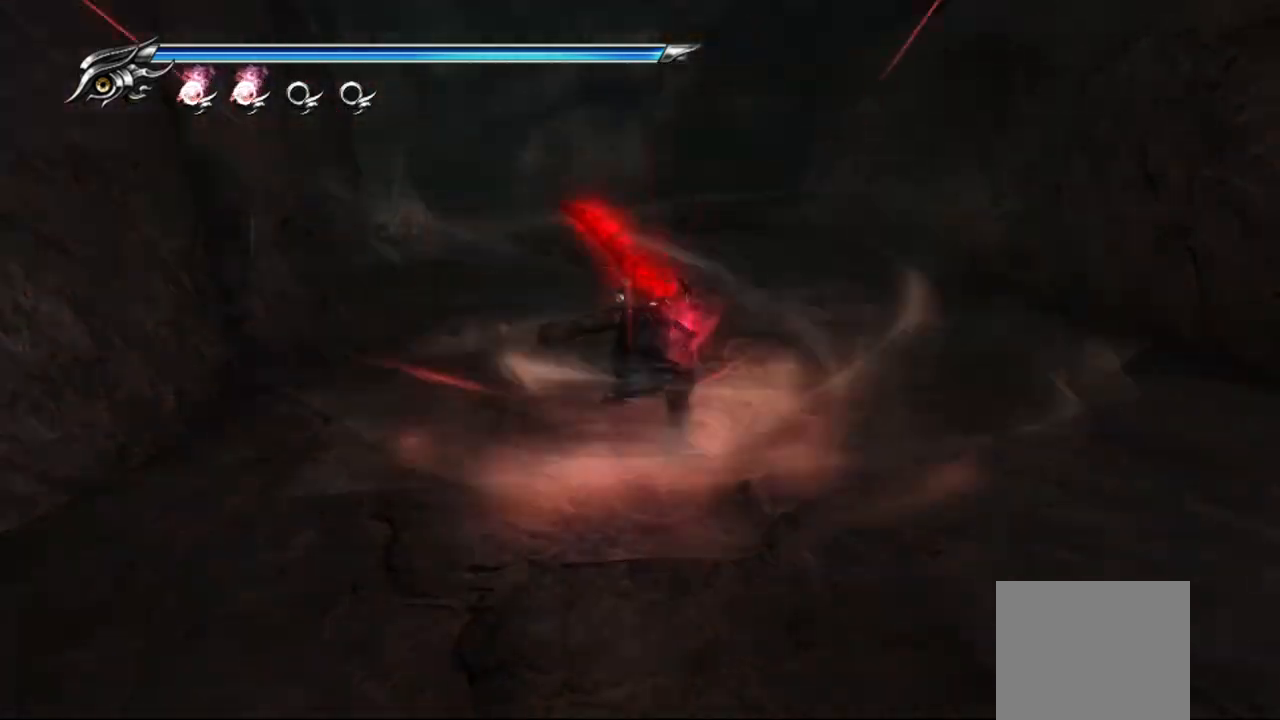
{"buttons": ["TRIANGLE"], "left_stick": "center", "right_stick": "center", "events": []}
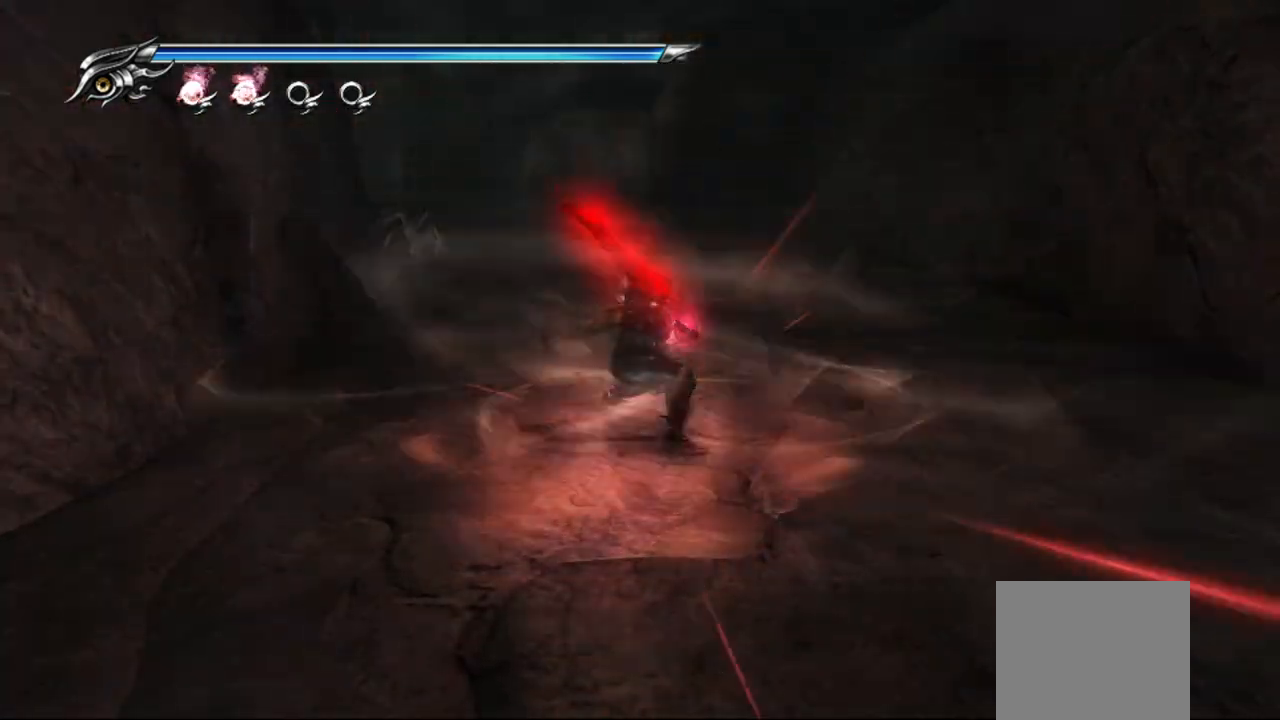
{"buttons": [], "left_stick": "center", "right_stick": "center", "events": [[317, "TRIANGLE", "up"]]}
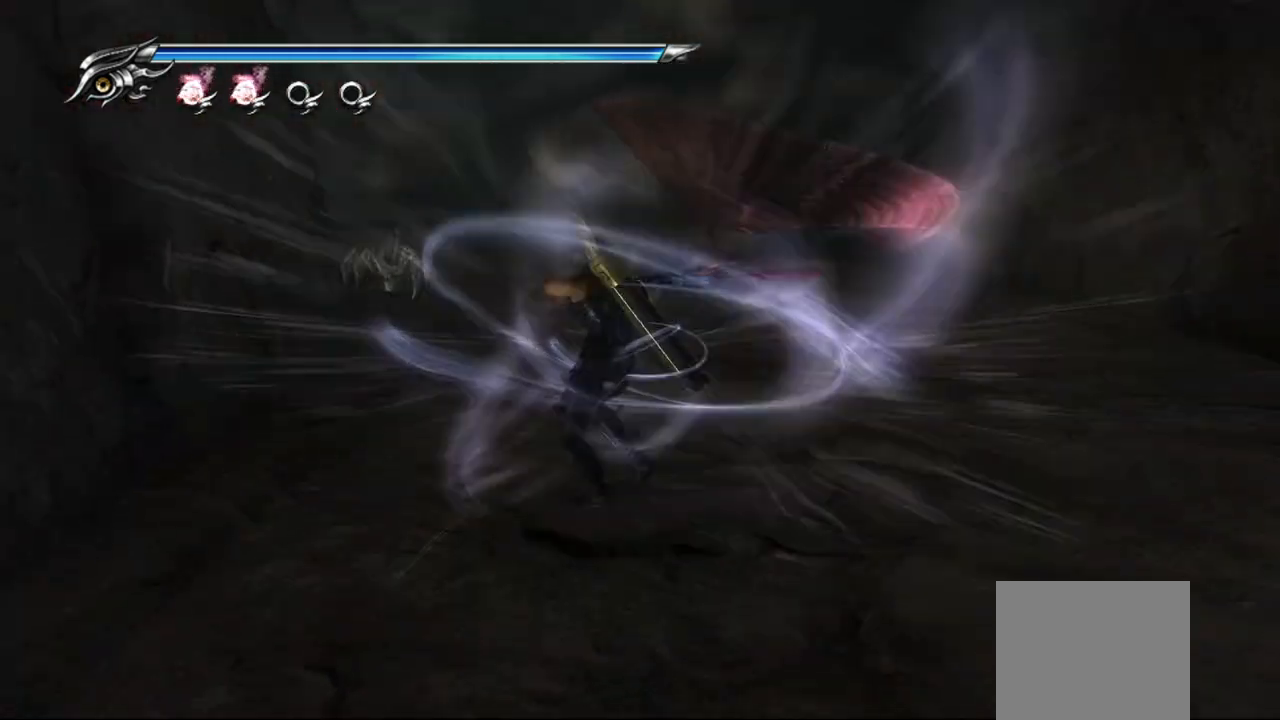
{"buttons": [], "left_stick": "center", "right_stick": "center", "events": []}
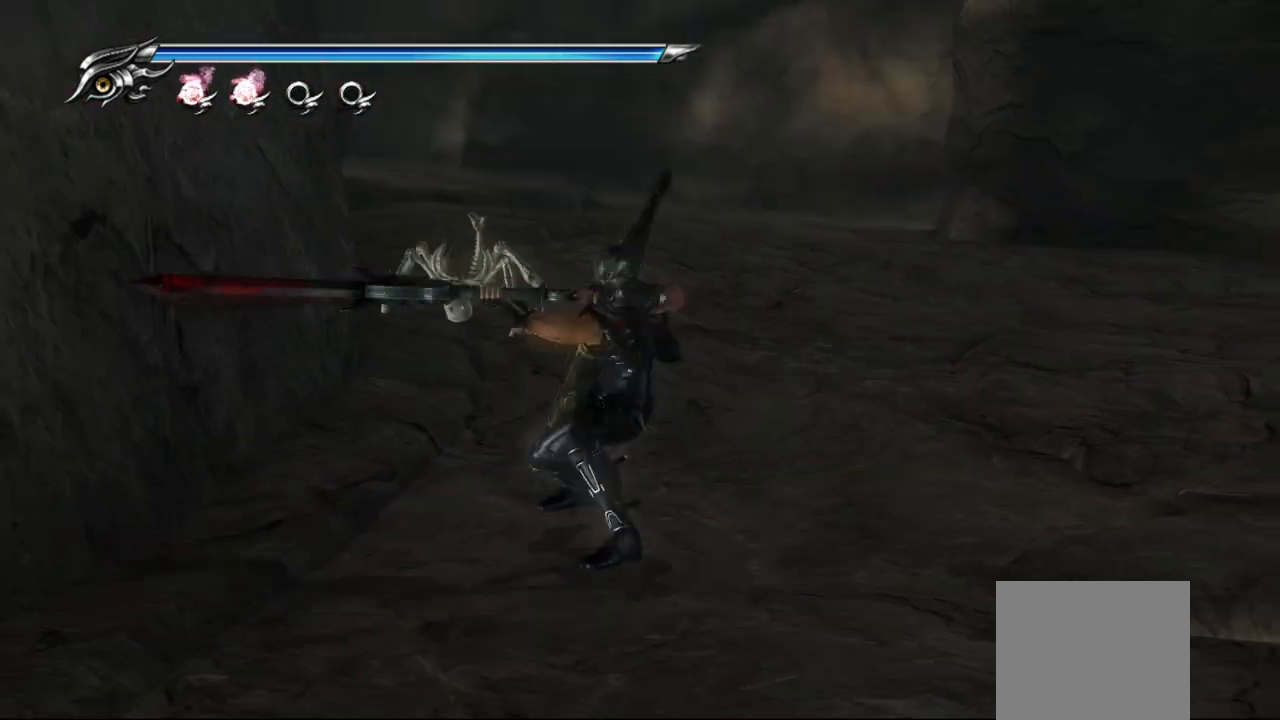
{"buttons": [], "left_stick": "center", "right_stick": "center", "events": []}
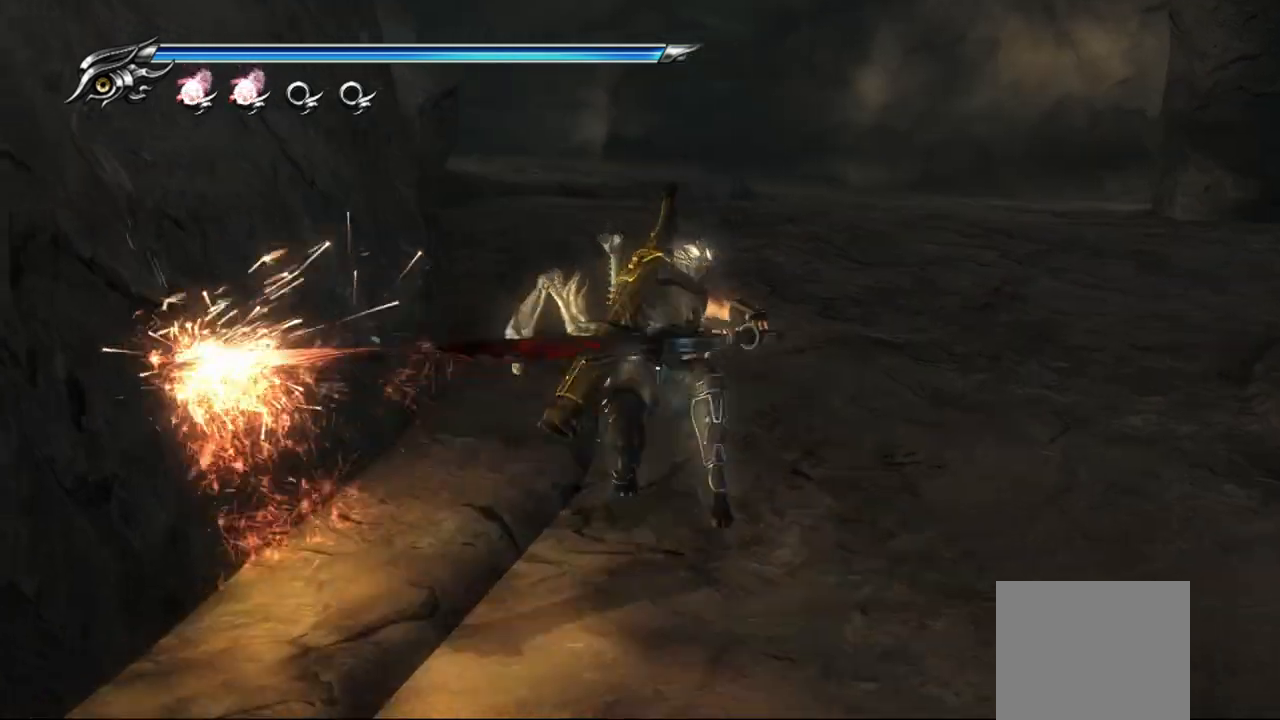
{"buttons": [], "left_stick": "center", "right_stick": "center", "events": []}
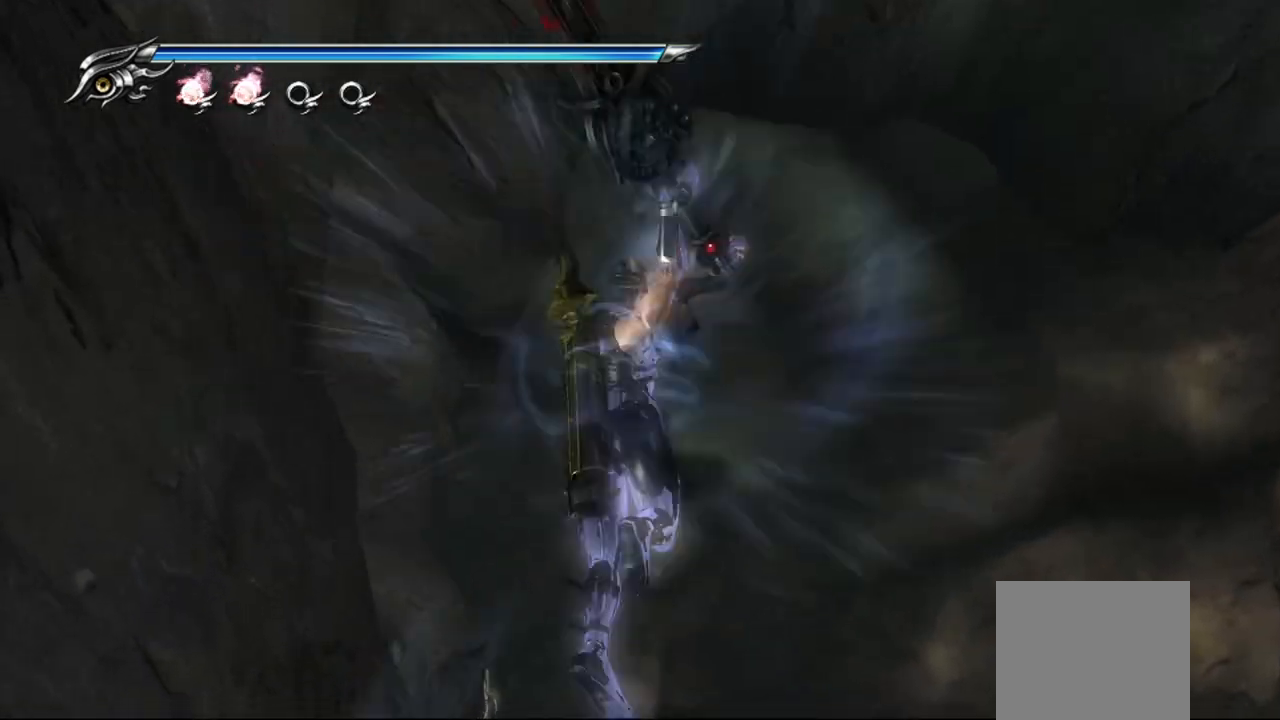
{"buttons": [], "left_stick": "center", "right_stick": "center", "events": []}
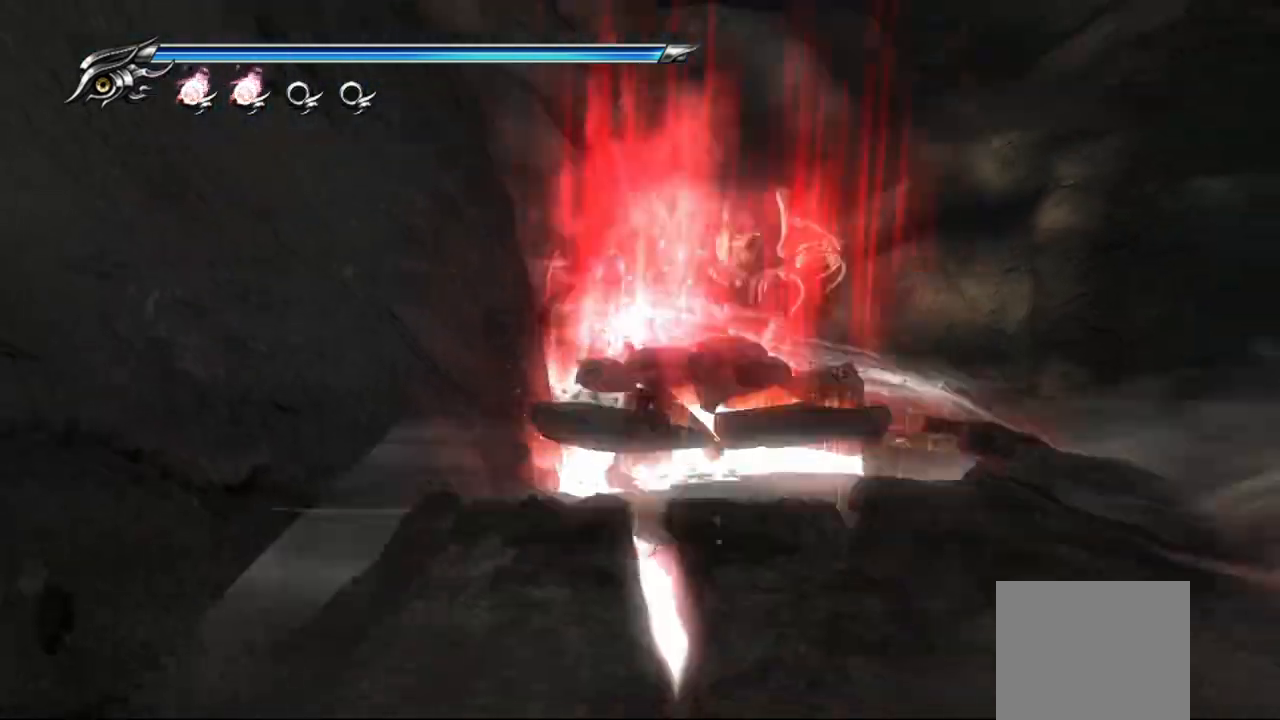
{"buttons": [], "left_stick": "center", "right_stick": "center", "events": []}
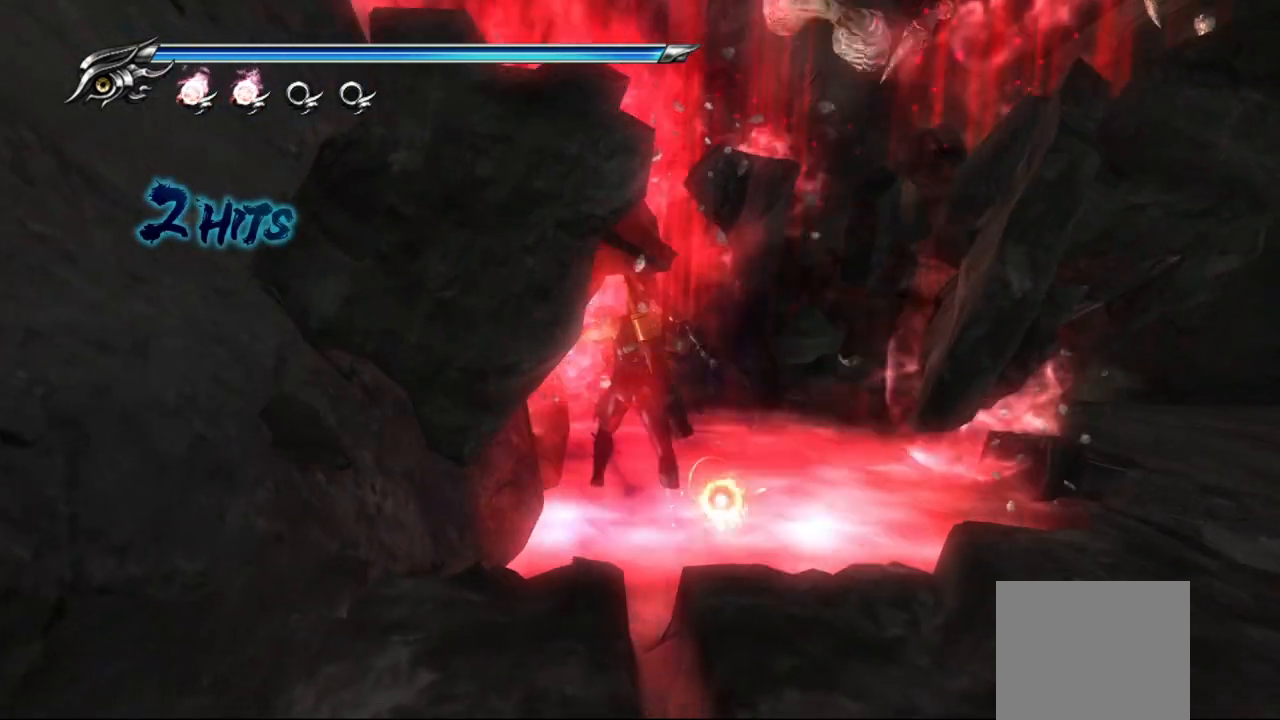
{"buttons": ["CROSS"], "left_stick": "up", "right_stick": "center", "events": [[283, "left_stick", "up"], [450, "CROSS", "down"]]}
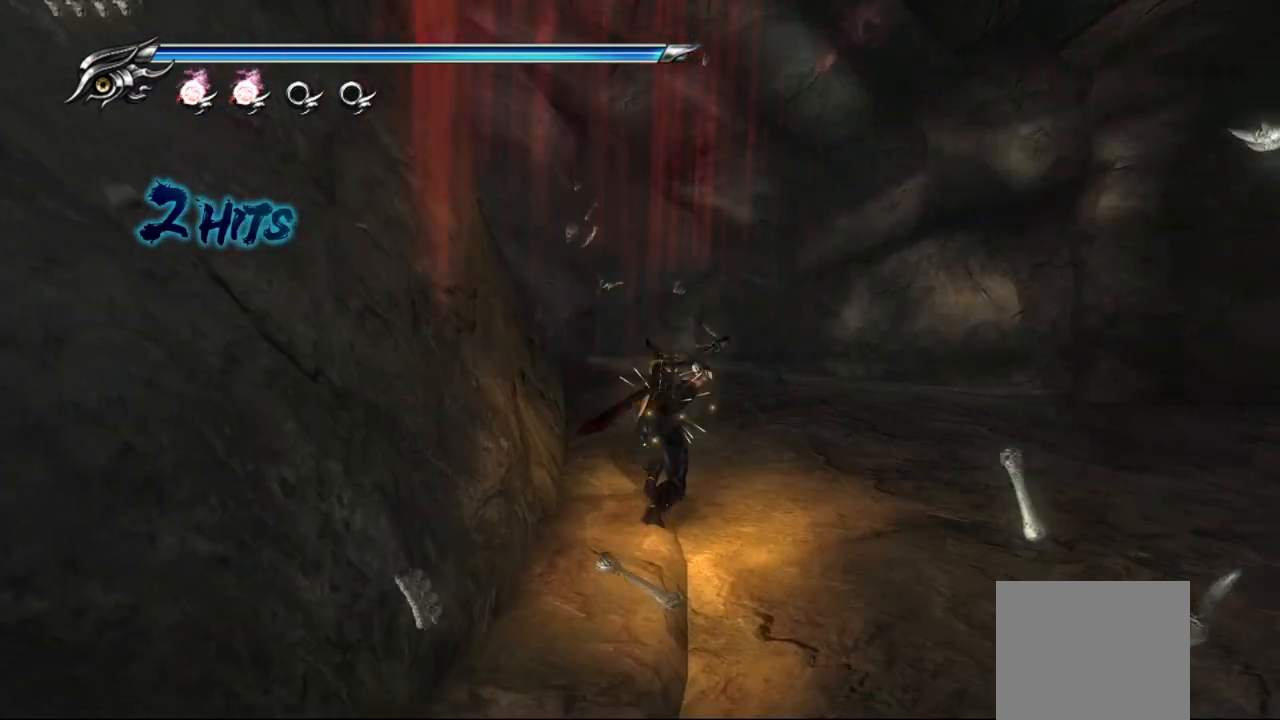
{"buttons": ["L1"], "left_stick": "up", "right_stick": "center", "events": [[100, "CROSS", "up"], [167, "CROSS", "down"], [250, "CROSS", "up"], [467, "L1", "down"]]}
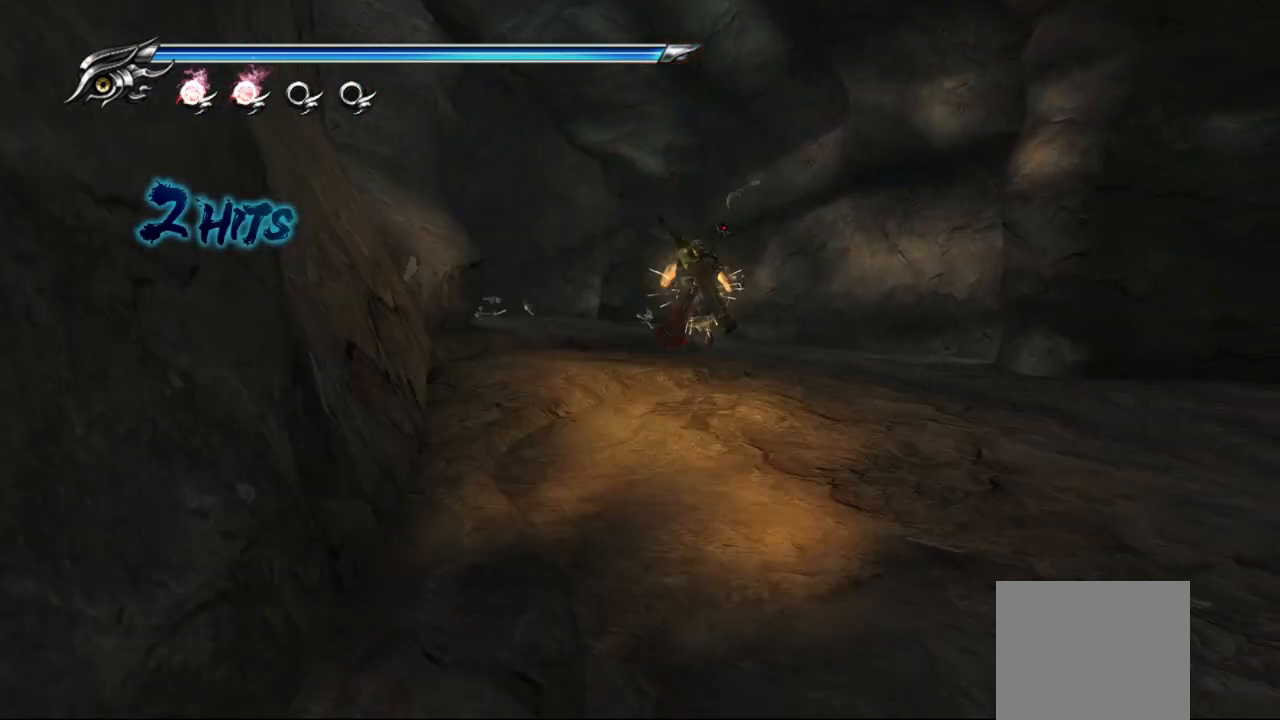
{"buttons": [], "left_stick": "up", "right_stick": "center", "events": [[183, "CROSS", "down"], [267, "L1", "up"], [317, "CROSS", "up"]]}
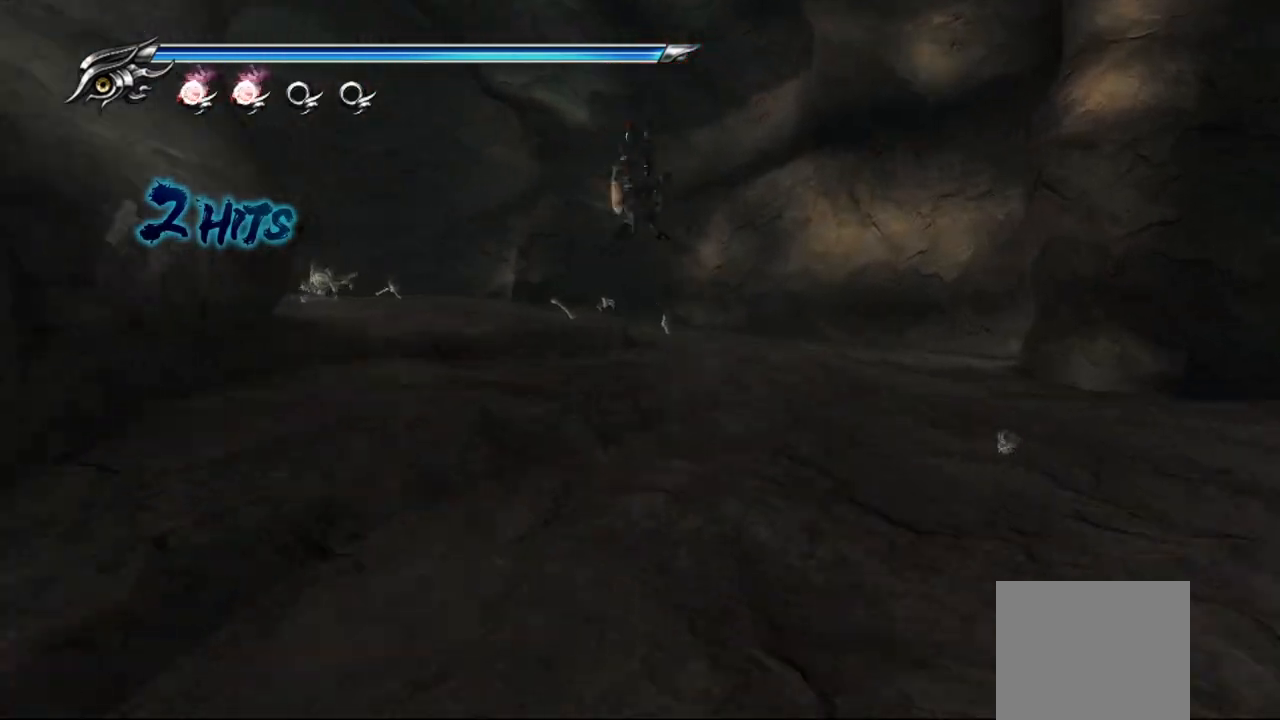
{"buttons": ["SQUARE"], "left_stick": "up-right", "right_stick": "center", "events": [[33, "right_stick", "left"], [250, "right_stick", "center"], [400, "left_stick", "up-right"], [450, "SQUARE", "down"]]}
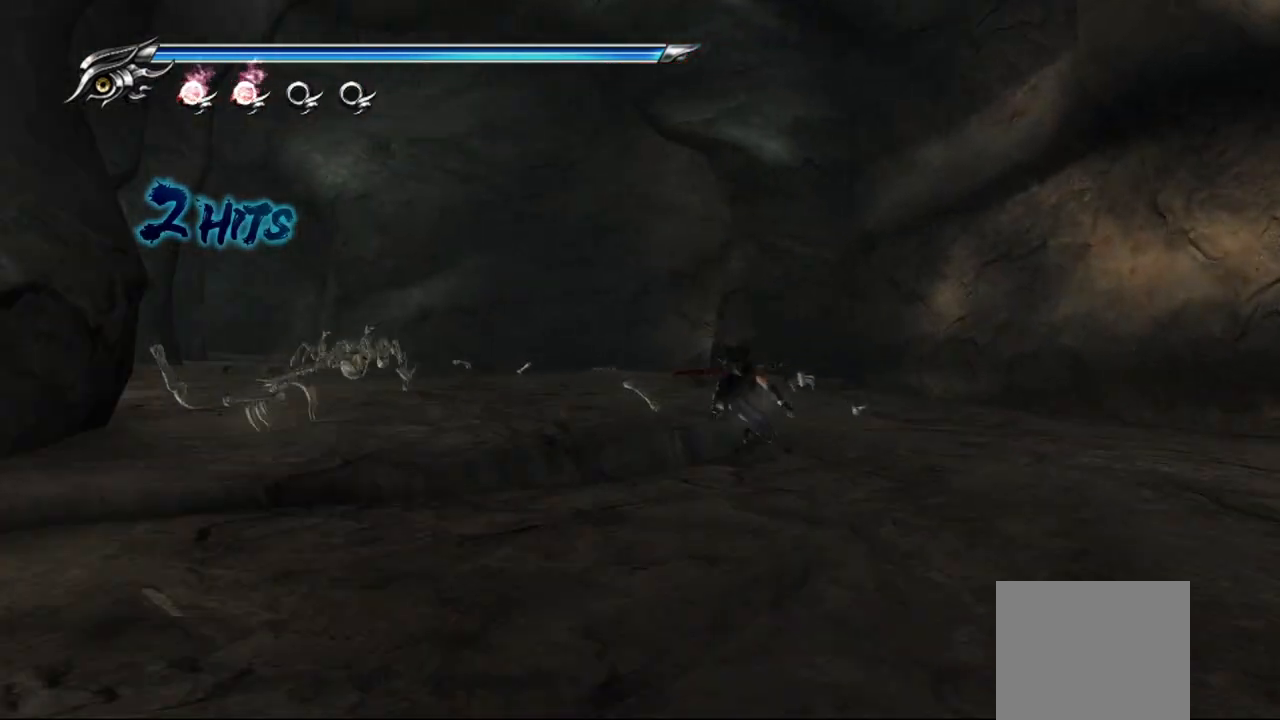
{"buttons": [], "left_stick": "left", "right_stick": "center", "events": [[67, "SQUARE", "up"], [150, "SQUARE", "down"], [250, "SQUARE", "up"], [350, "left_stick", "left"]]}
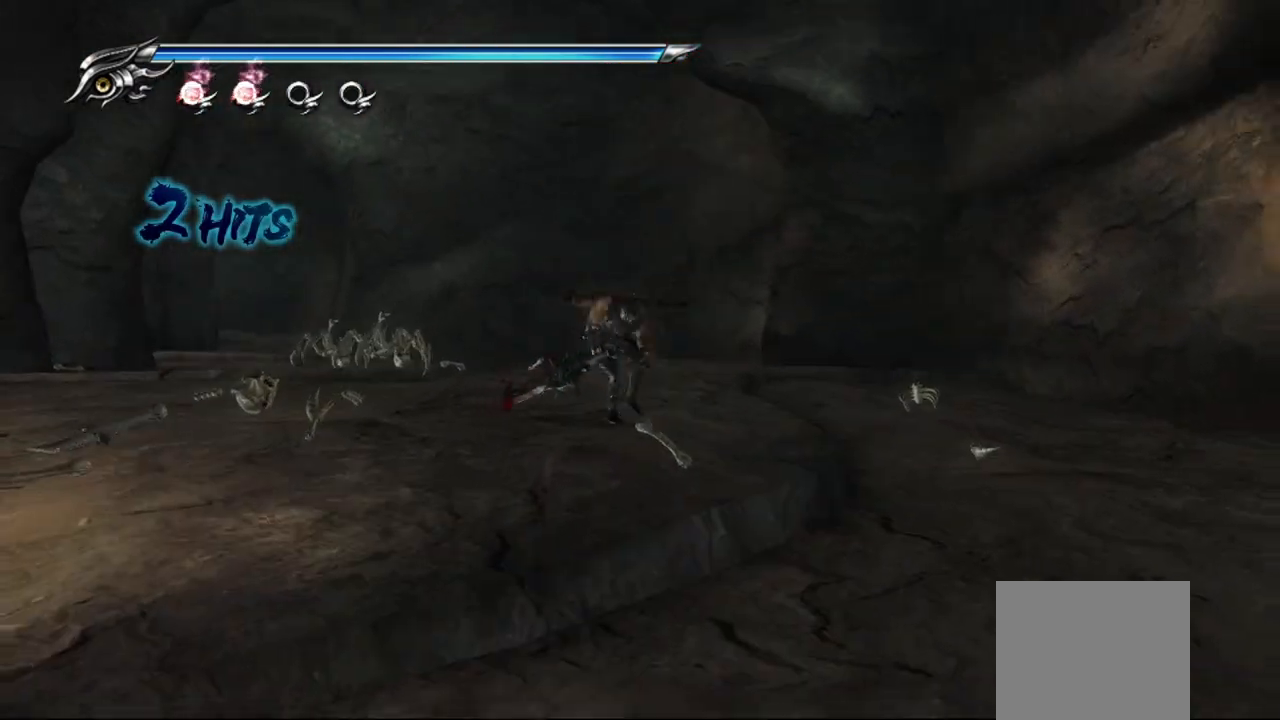
{"buttons": [], "left_stick": "up-left", "right_stick": "center", "events": [[17, "SQUARE", "down"], [83, "left_stick", "up-left"], [133, "SQUARE", "up"], [217, "SQUARE", "down"], [300, "SQUARE", "up"], [367, "SQUARE", "down"], [450, "SQUARE", "up"]]}
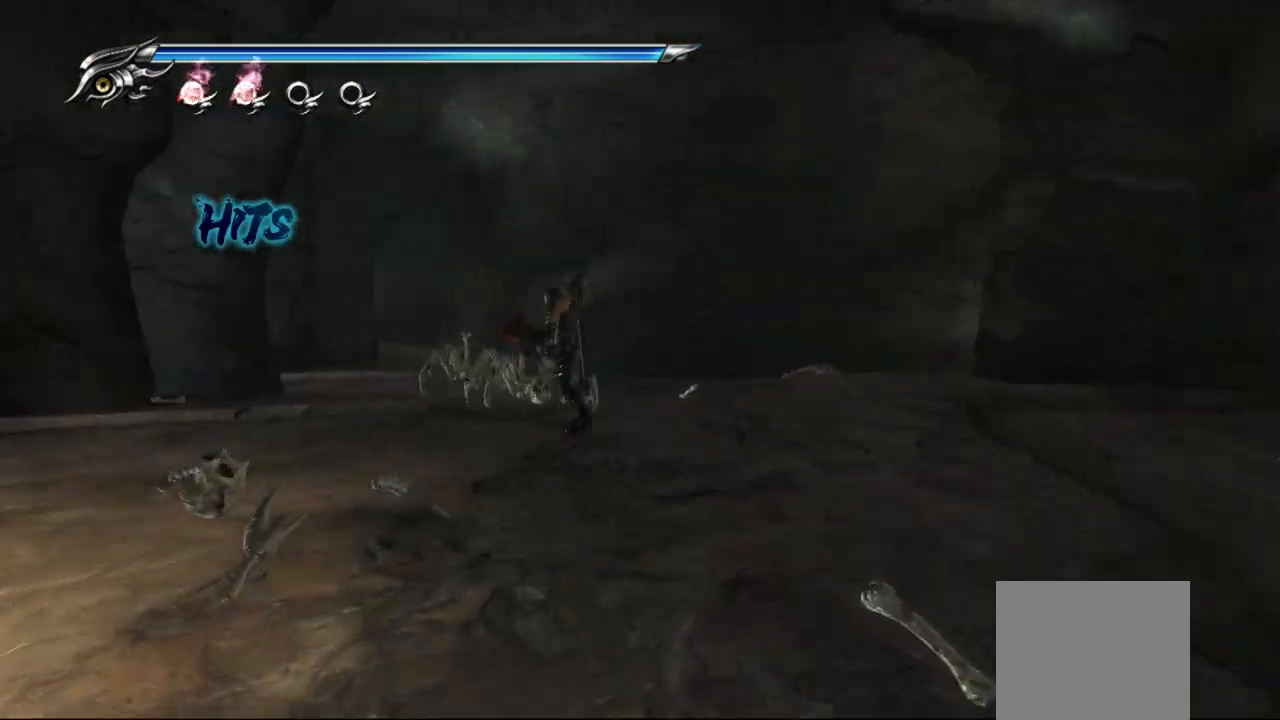
{"buttons": [], "left_stick": "up-left", "right_stick": "center", "events": [[33, "SQUARE", "down"], [83, "SQUARE", "up"], [167, "SQUARE", "down"], [217, "SQUARE", "up"], [300, "SQUARE", "down"], [383, "SQUARE", "up"], [467, "SQUARE", "down"], [483, "SQUARE", "up"]]}
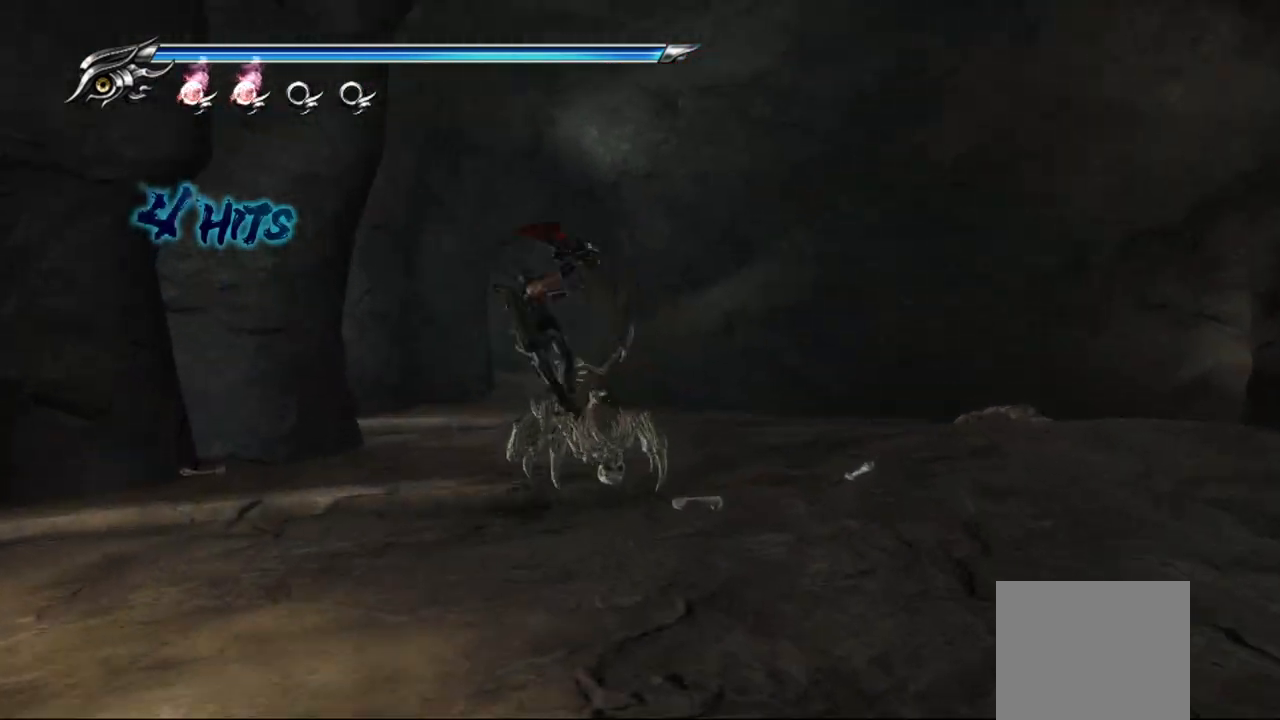
{"buttons": [], "left_stick": "right", "right_stick": "center", "events": [[83, "TRIANGLE", "down"], [183, "TRIANGLE", "up"], [233, "TRIANGLE", "down"], [283, "left_stick", "up-right"], [317, "TRIANGLE", "up"], [333, "left_stick", "right"], [367, "TRIANGLE", "down"], [450, "TRIANGLE", "up"]]}
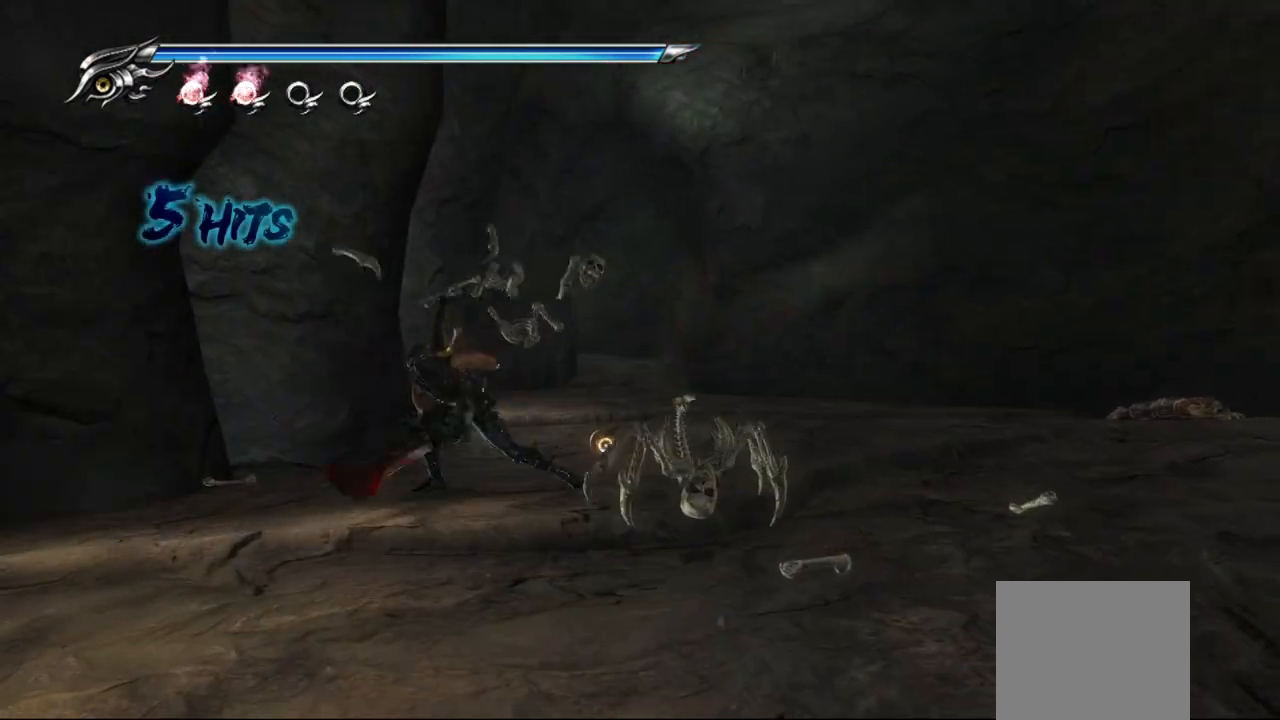
{"buttons": [], "left_stick": "down-right", "right_stick": "center", "events": [[33, "TRIANGLE", "down"], [100, "TRIANGLE", "up"], [150, "TRIANGLE", "down"], [217, "TRIANGLE", "up"], [250, "TRIANGLE", "down"], [250, "left_stick", "down-right"], [333, "TRIANGLE", "up"], [383, "TRIANGLE", "down"], [483, "TRIANGLE", "up"]]}
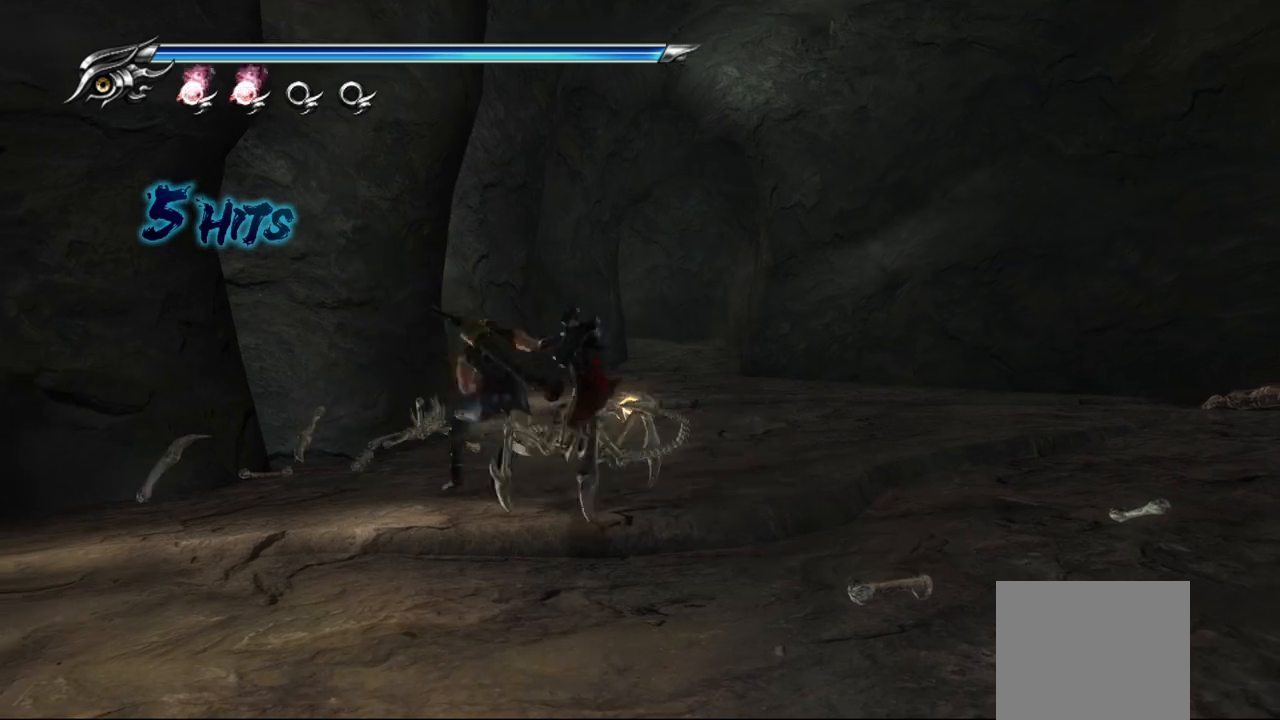
{"buttons": [], "left_stick": "down-right", "right_stick": "center", "events": [[417, "TRIANGLE", "down"], [500, "TRIANGLE", "up"]]}
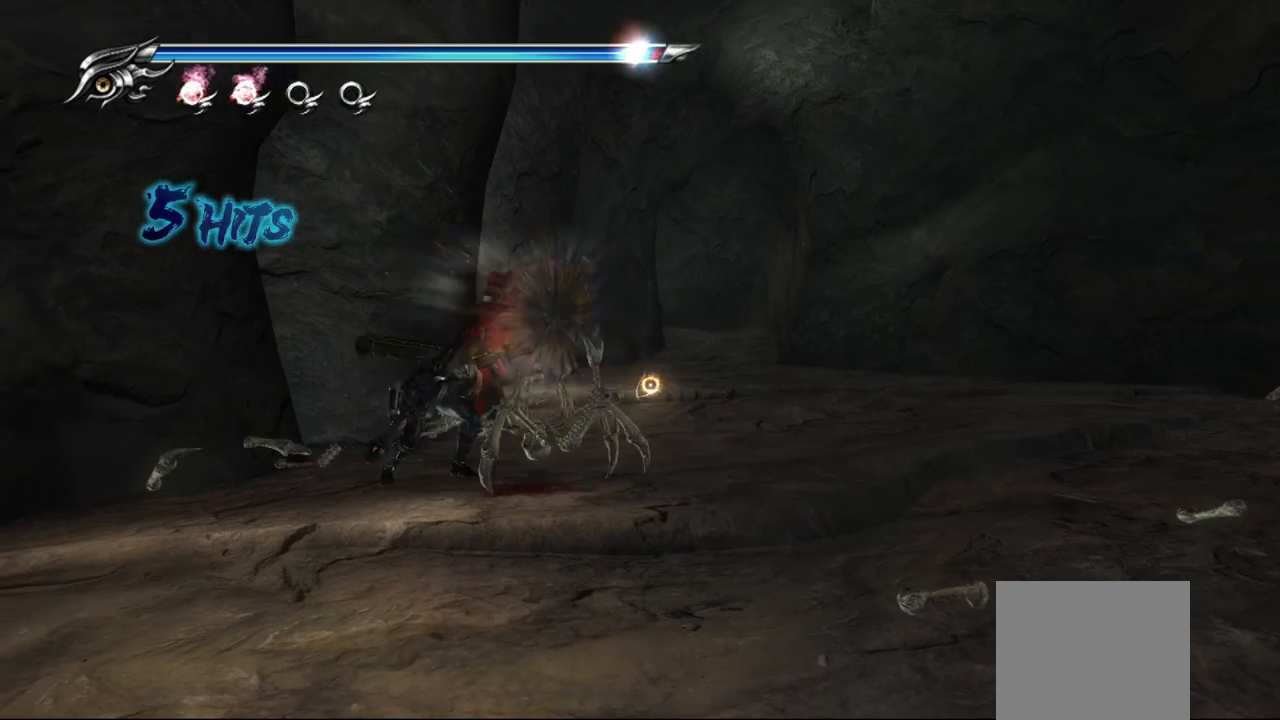
{"buttons": [], "left_stick": "down-right", "right_stick": "center", "events": [[67, "TRIANGLE", "down"], [150, "TRIANGLE", "up"], [250, "SQUARE", "down"], [350, "SQUARE", "up"], [433, "SQUARE", "down"], [500, "SQUARE", "up"]]}
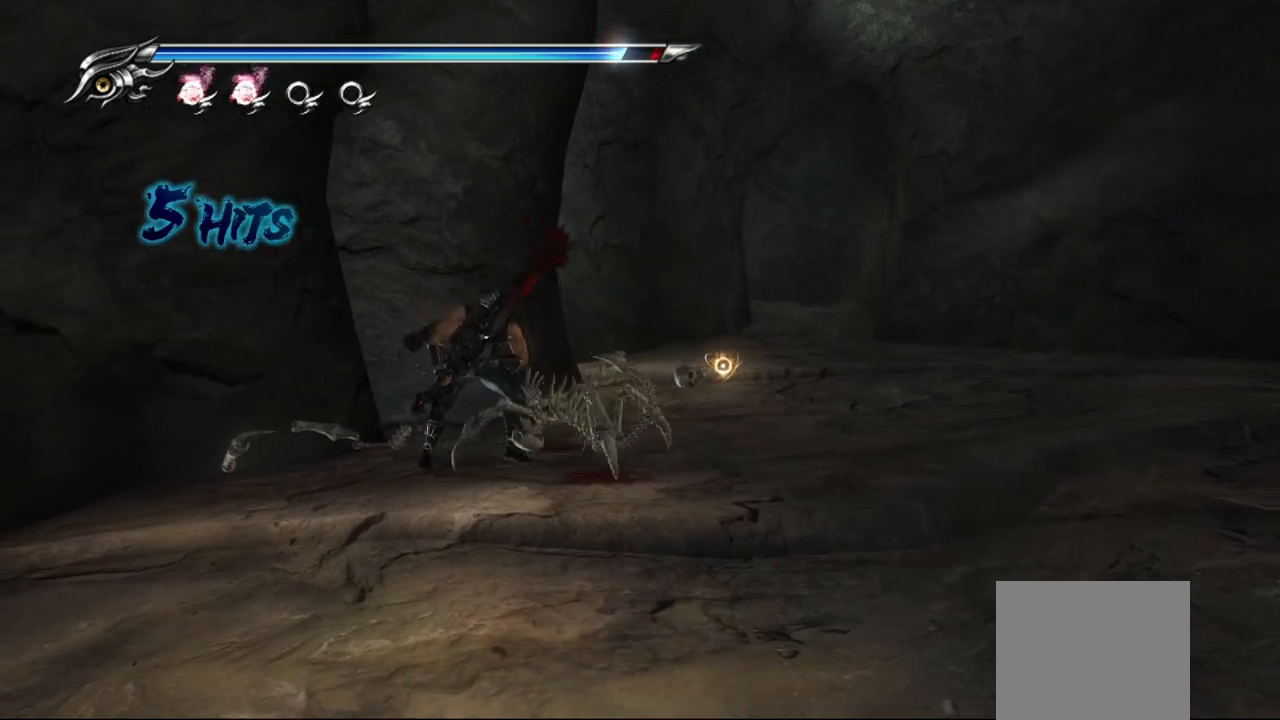
{"buttons": [], "left_stick": "down-right", "right_stick": "center", "events": [[83, "SQUARE", "down"], [150, "SQUARE", "up"], [317, "TRIANGLE", "down"], [433, "TRIANGLE", "up"]]}
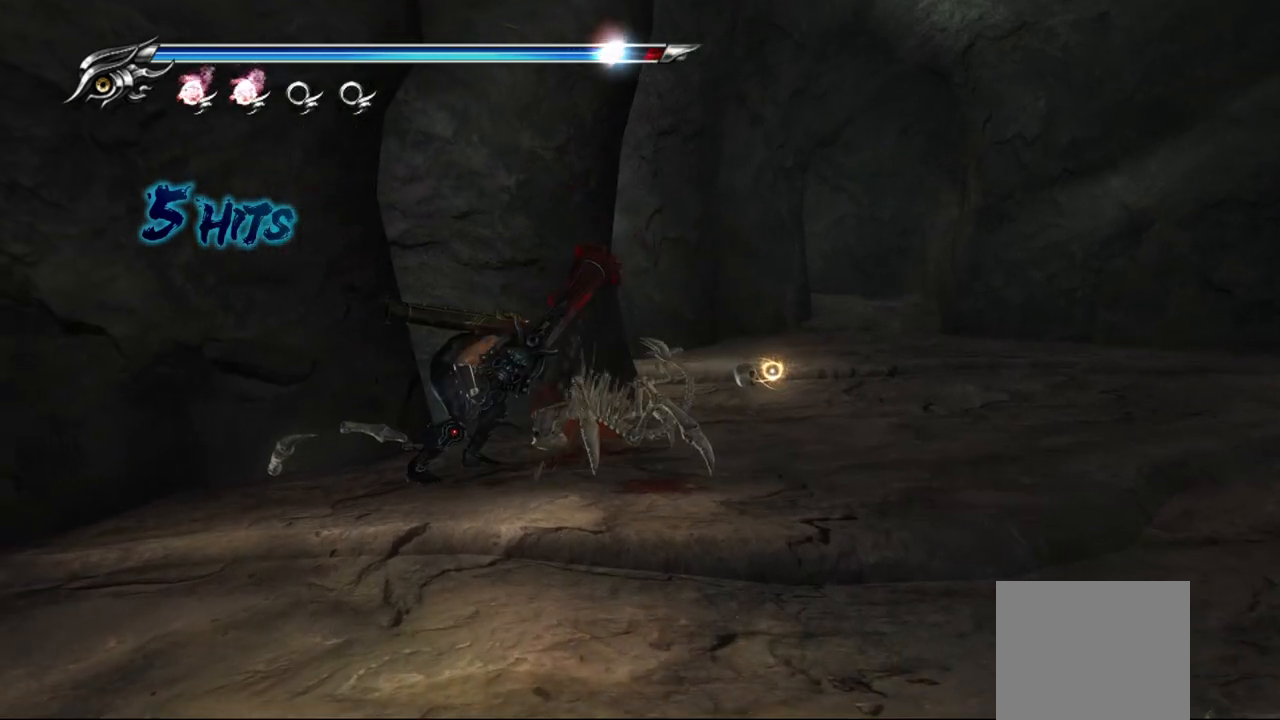
{"buttons": [], "left_stick": "down-right", "right_stick": "center", "events": [[33, "TRIANGLE", "down"], [167, "TRIANGLE", "up"], [317, "L1", "down"], [467, "L1", "up"]]}
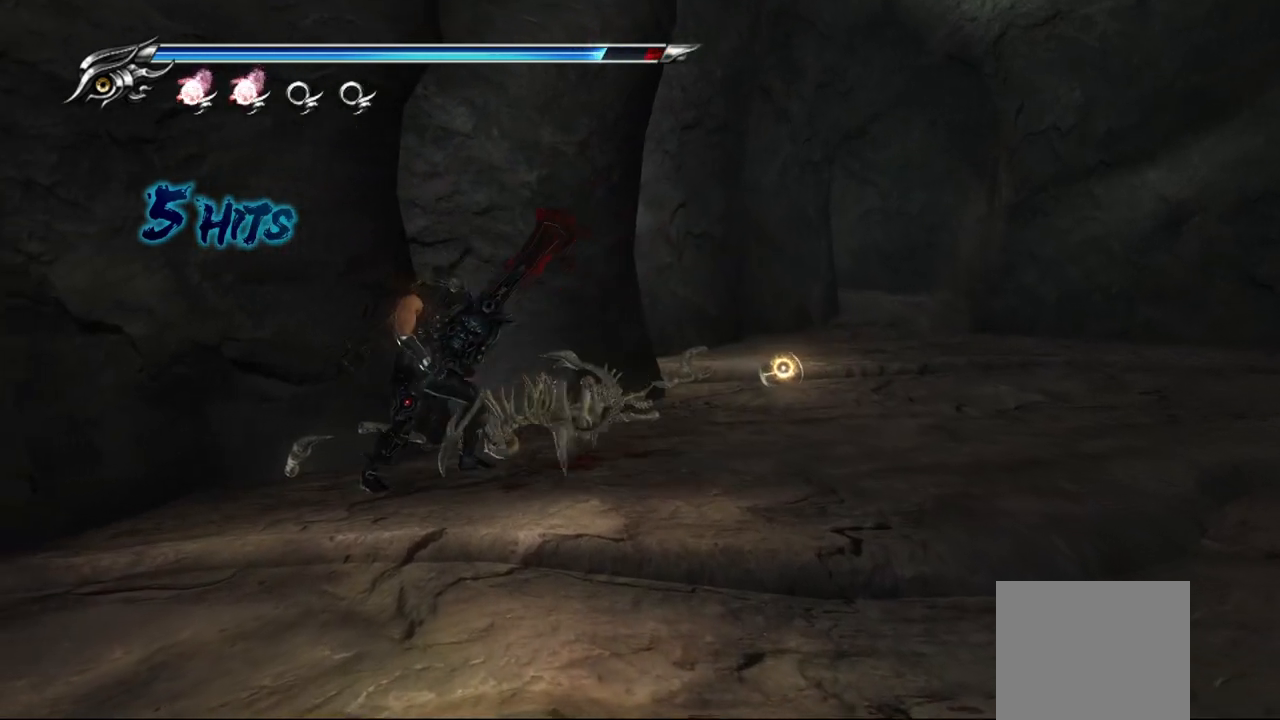
{"buttons": ["SQUARE"], "left_stick": "right", "right_stick": "center", "events": [[83, "SQUARE", "down"], [100, "left_stick", "right"], [200, "SQUARE", "up"], [267, "SQUARE", "down"], [367, "SQUARE", "up"], [433, "SQUARE", "down"]]}
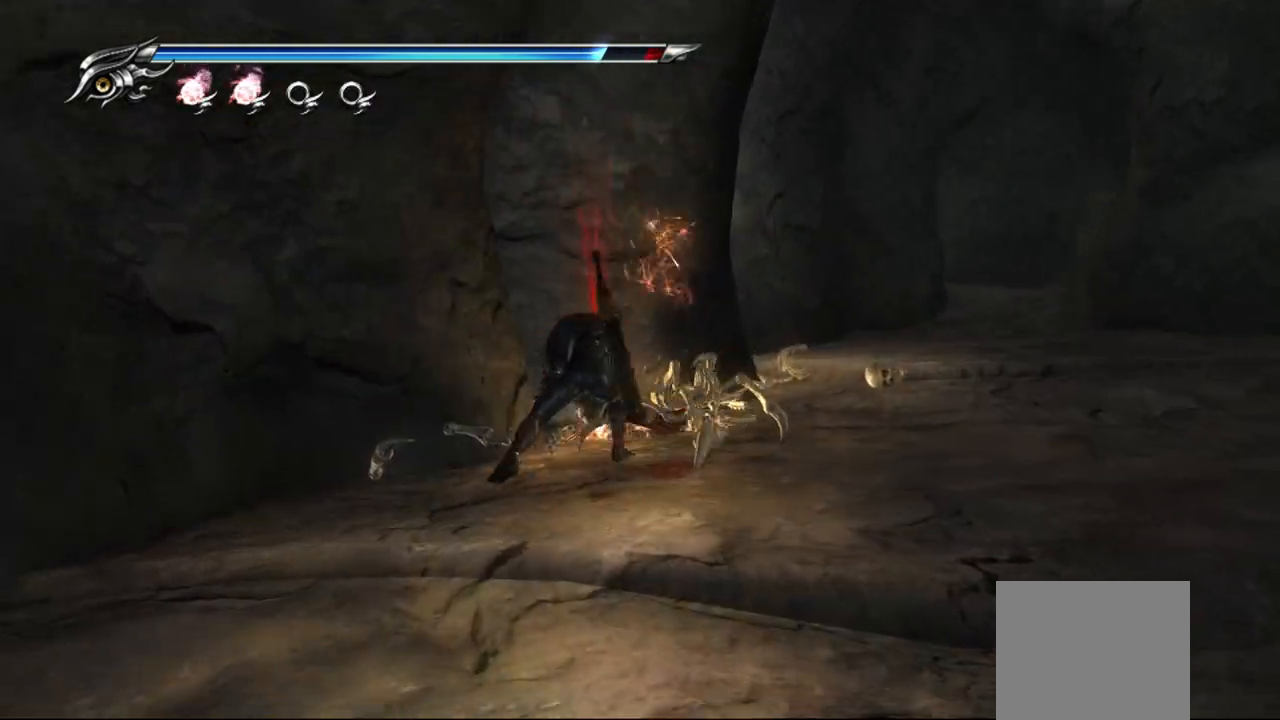
{"buttons": ["SQUARE"], "left_stick": "right", "right_stick": "center", "events": [[33, "SQUARE", "up"], [100, "SQUARE", "down"], [167, "SQUARE", "up"], [267, "SQUARE", "down"], [333, "SQUARE", "up"], [417, "SQUARE", "down"]]}
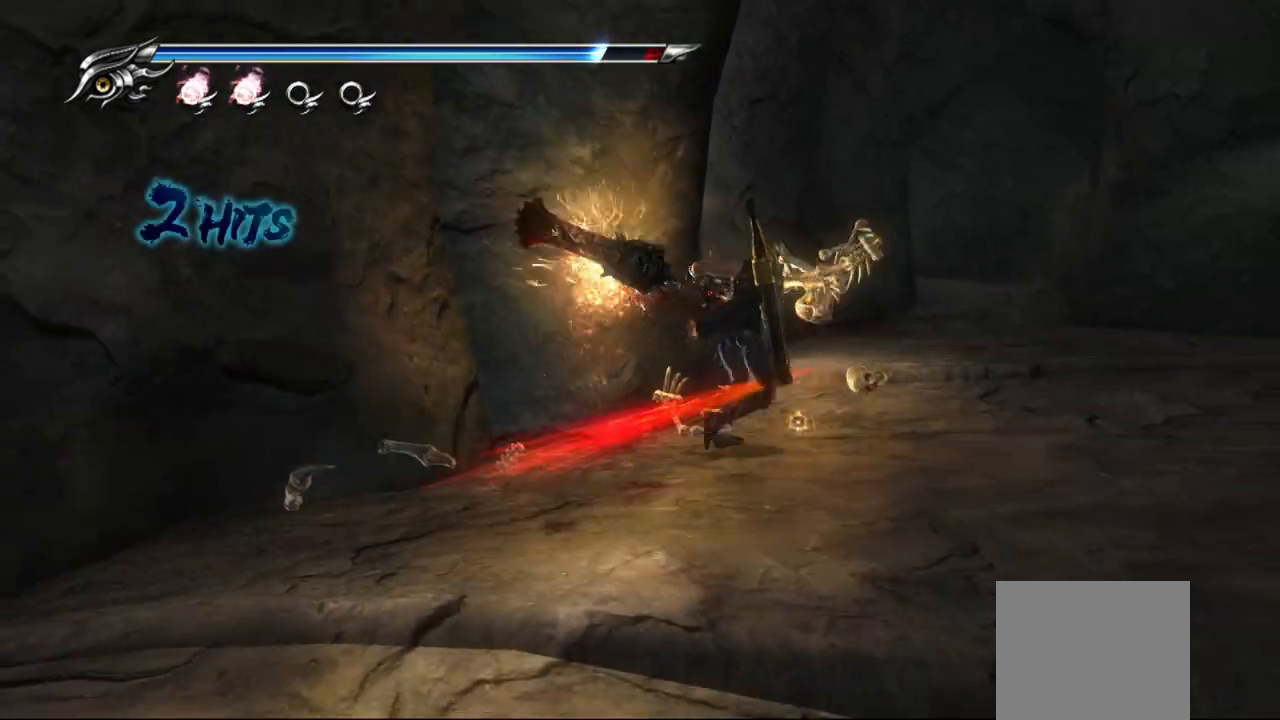
{"buttons": [], "left_stick": "up-right", "right_stick": "center", "events": [[17, "SQUARE", "up"], [183, "TRIANGLE", "down"], [267, "TRIANGLE", "up"], [433, "left_stick", "up-right"]]}
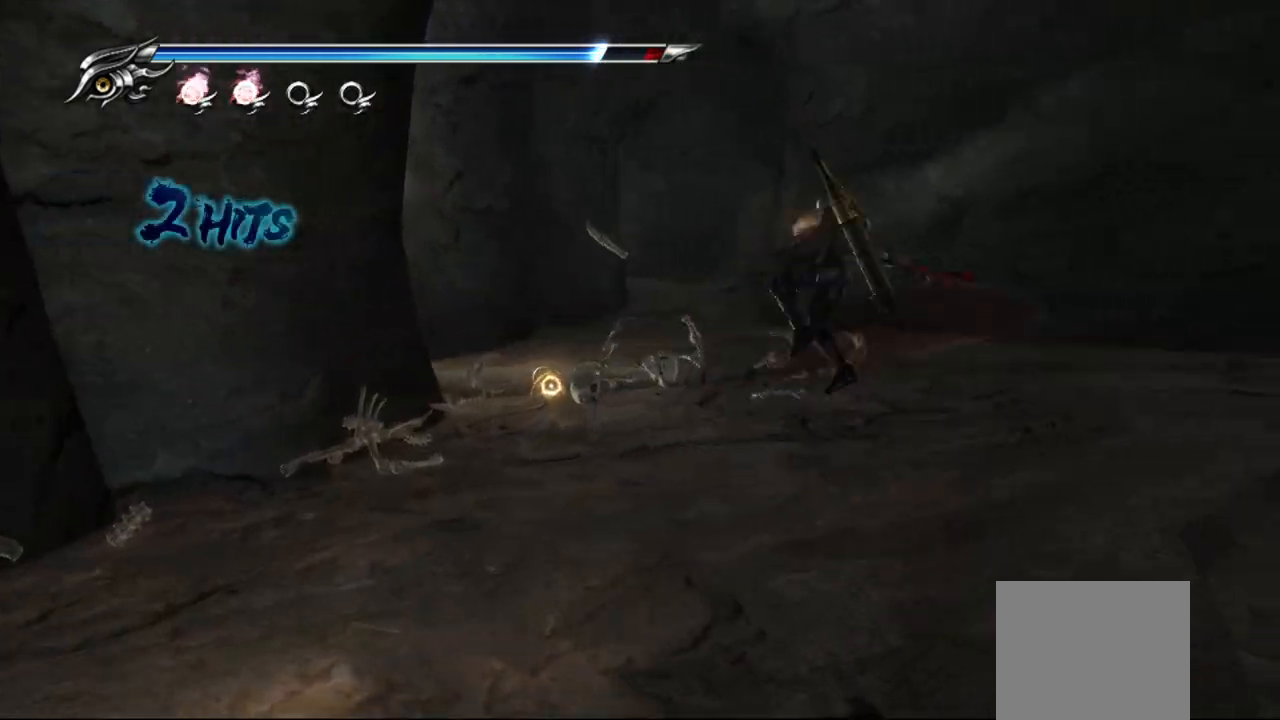
{"buttons": [], "left_stick": "up-left", "right_stick": "center", "events": [[83, "left_stick", "right"], [183, "CROSS", "down"], [300, "CROSS", "up"], [367, "CROSS", "down"], [383, "left_stick", "up-left"], [450, "CROSS", "up"]]}
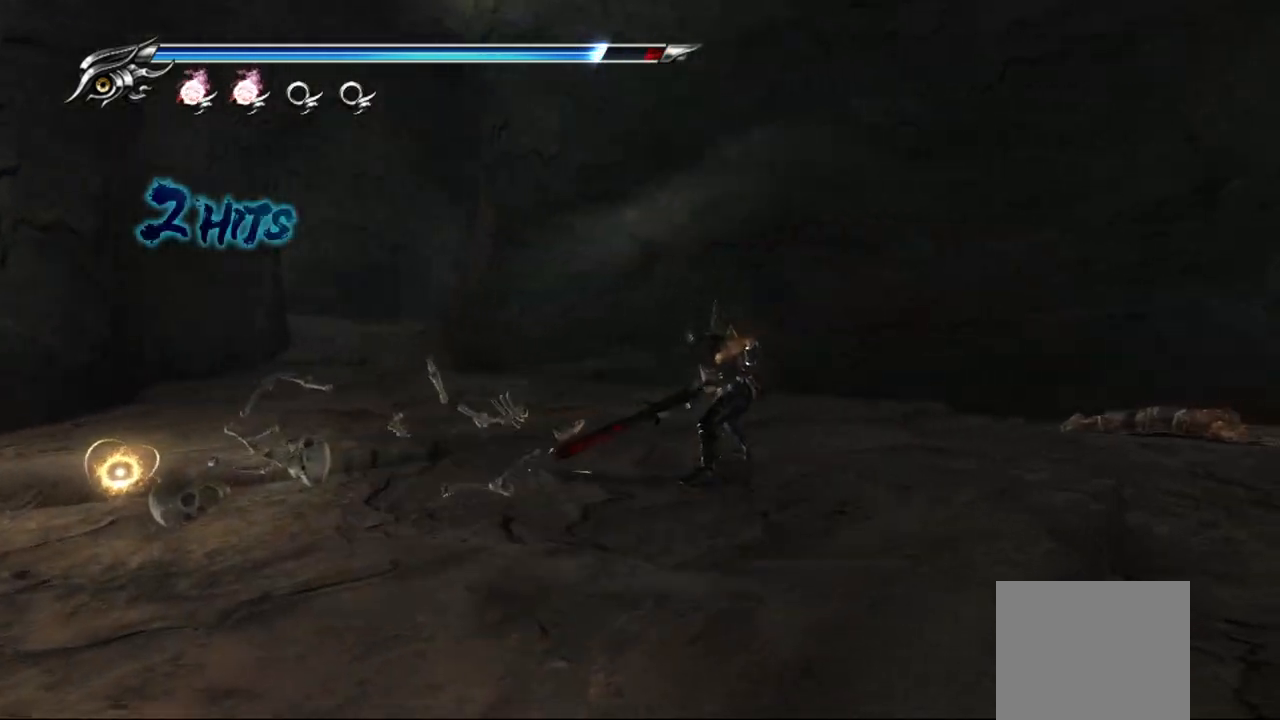
{"buttons": ["CROSS"], "left_stick": "up-left", "right_stick": "center", "events": [[33, "CROSS", "down"], [100, "CROSS", "up"], [183, "CROSS", "down"], [250, "CROSS", "up"], [317, "CROSS", "down"], [383, "CROSS", "up"], [467, "CROSS", "down"]]}
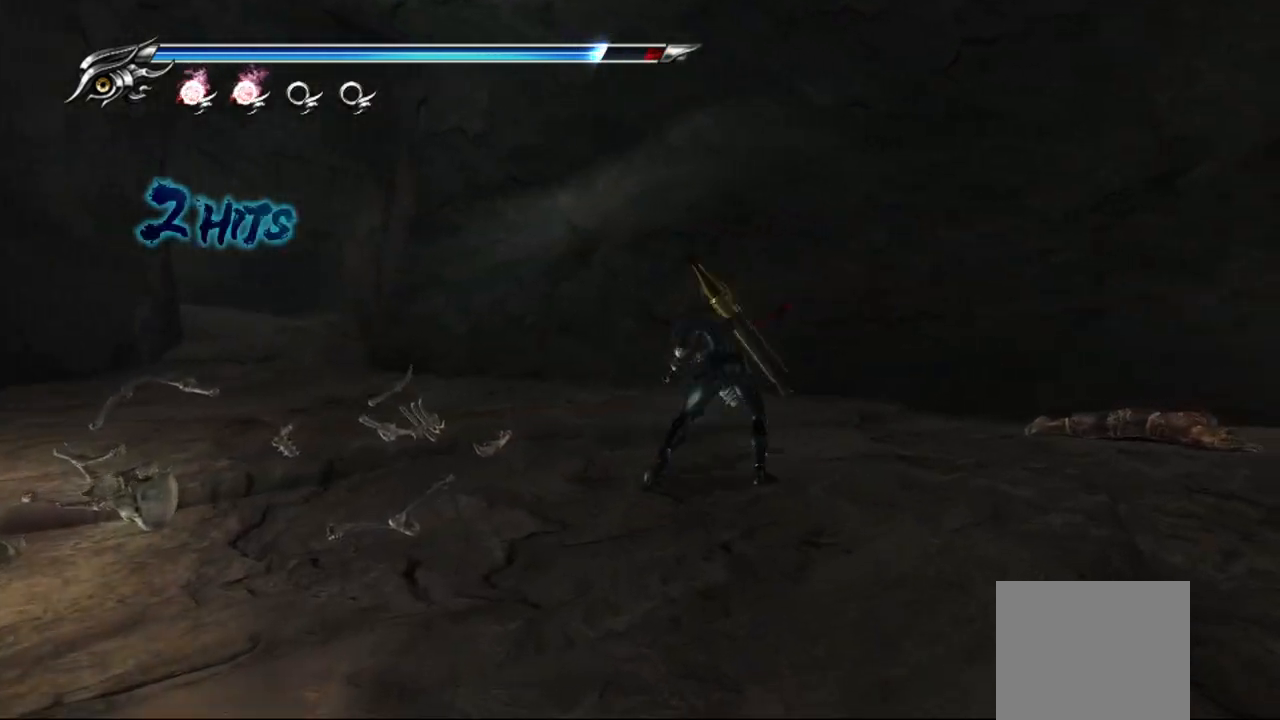
{"buttons": [], "left_stick": "right", "right_stick": "center", "events": [[33, "CROSS", "up"], [100, "CROSS", "down"], [183, "CROSS", "up"], [267, "left_stick", "right"]]}